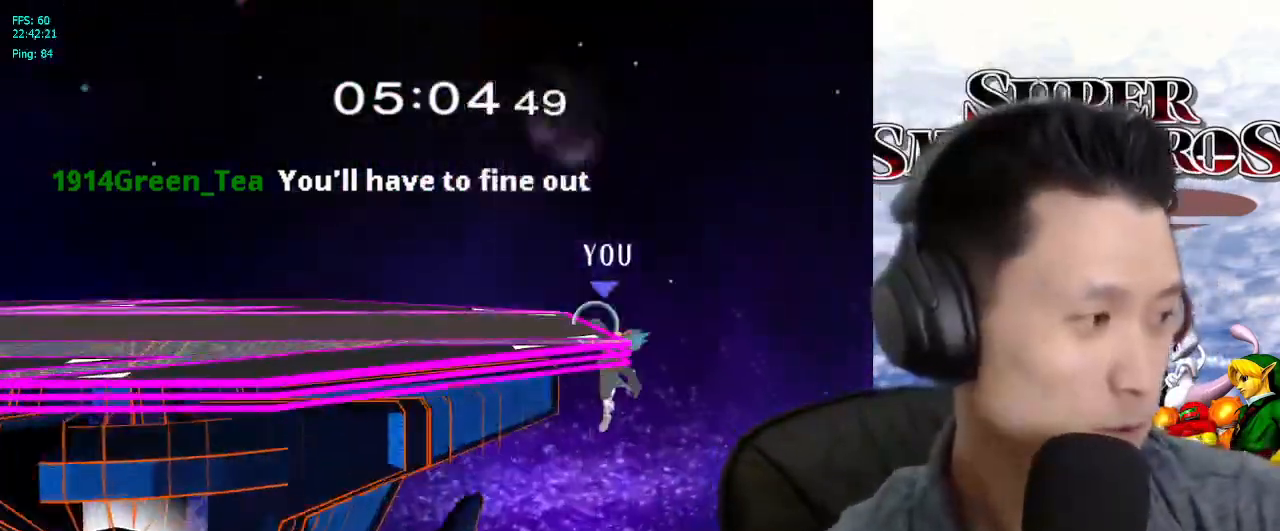
Gameplay with a controller (Nintendo layout); each line is a JSON object with the inputs held at the frame after it (dt_ms = milliseconds from this image to that frame). "events" lists button and stick changes between this image and that frame as [ms after this image, input, new state], when the widget could be followed in between. Not read: L3 R3.
{"dt_ms": 500, "buttons": [], "left_stick": "up", "right_stick": "center", "events": [[100, "right_stick", "down"], [150, "right_stick", "center"], [167, "left_stick", "up"]]}
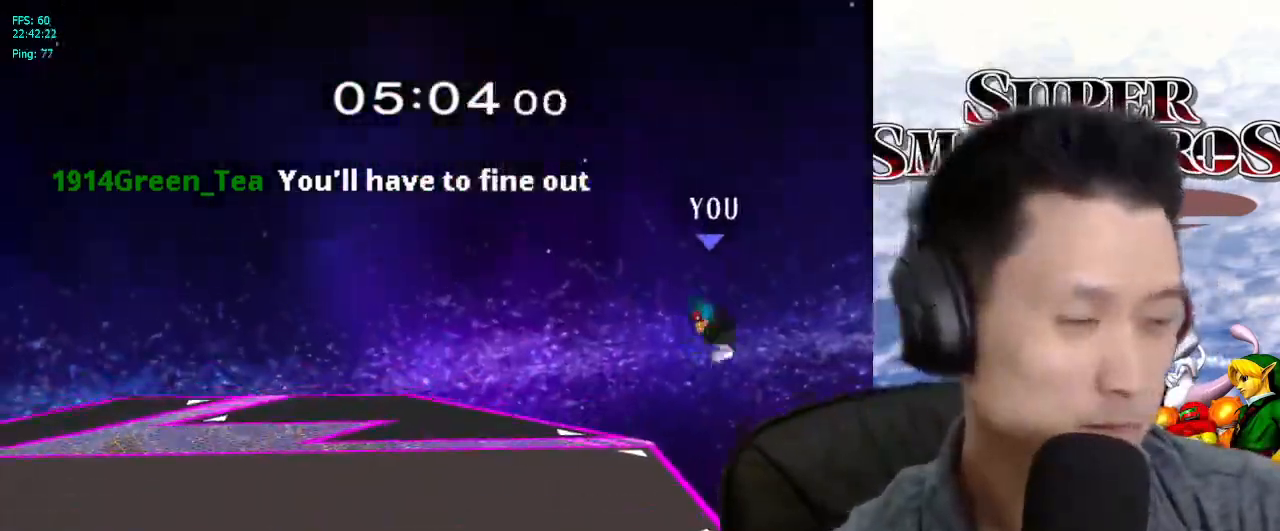
{"dt_ms": 500, "buttons": [], "left_stick": "center", "right_stick": "up", "events": [[83, "left_stick", "center"], [133, "left_stick", "down"], [267, "left_stick", "center"], [500, "right_stick", "up"]]}
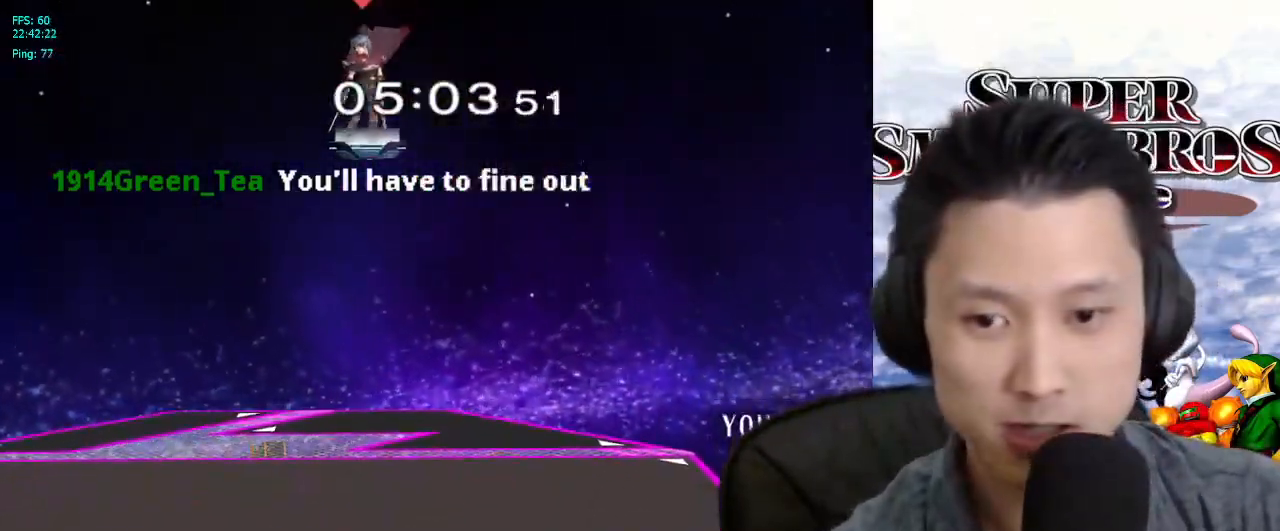
{"dt_ms": 500, "buttons": [], "left_stick": "down", "right_stick": "center", "events": [[17, "left_stick", "up"], [33, "right_stick", "center"], [417, "left_stick", "down"]]}
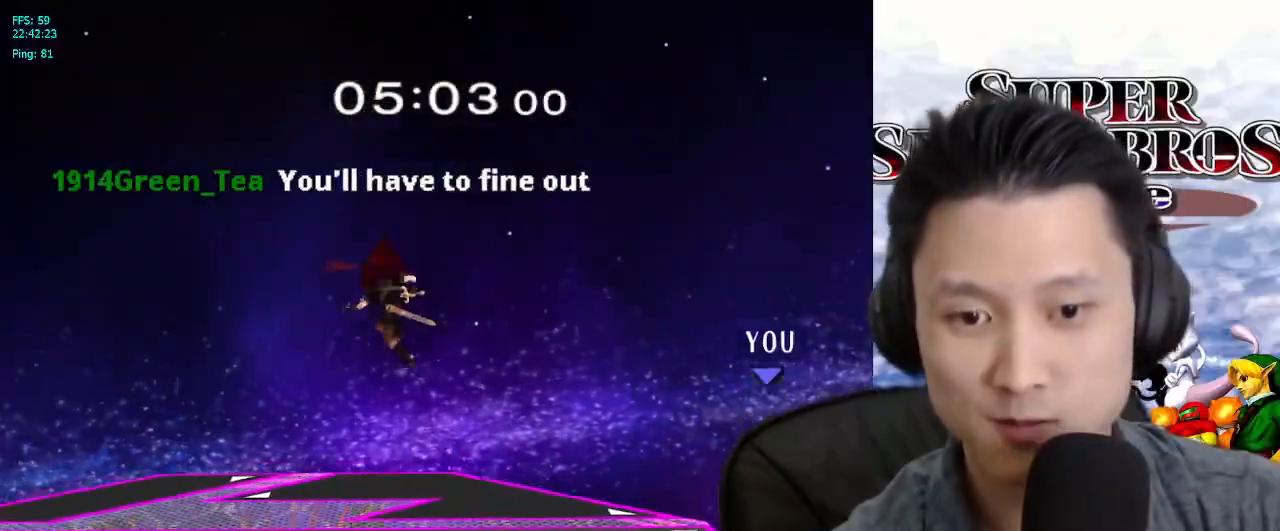
{"dt_ms": 500, "buttons": [], "left_stick": "up", "right_stick": "center", "events": [[67, "left_stick", "center"], [300, "left_stick", "up"]]}
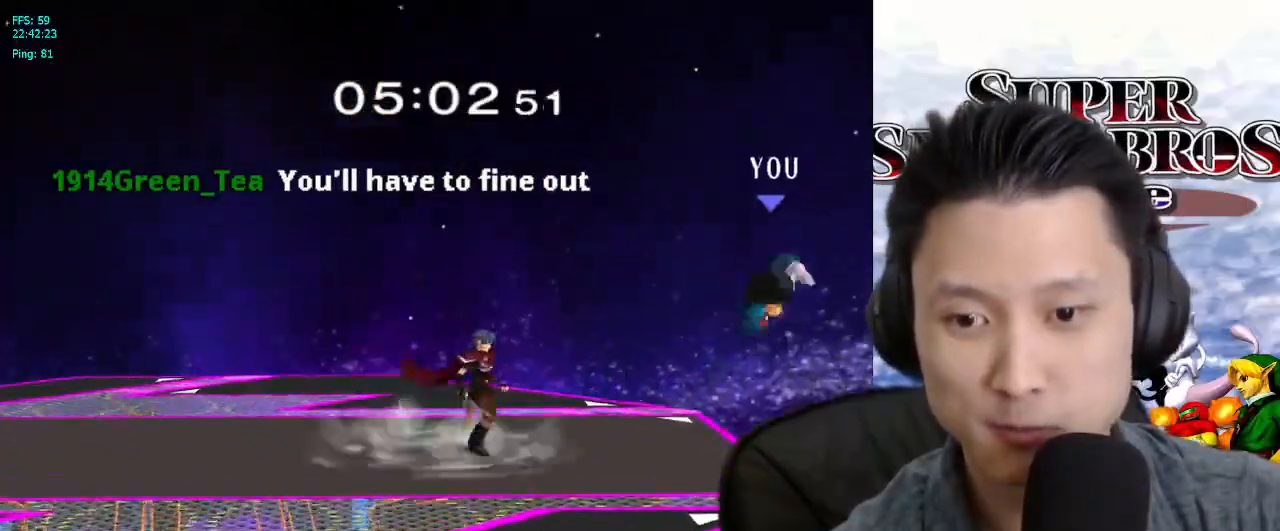
{"dt_ms": 500, "buttons": [], "left_stick": "center", "right_stick": "down", "events": [[167, "left_stick", "down-right"], [217, "left_stick", "down"], [333, "left_stick", "center"], [467, "right_stick", "down"]]}
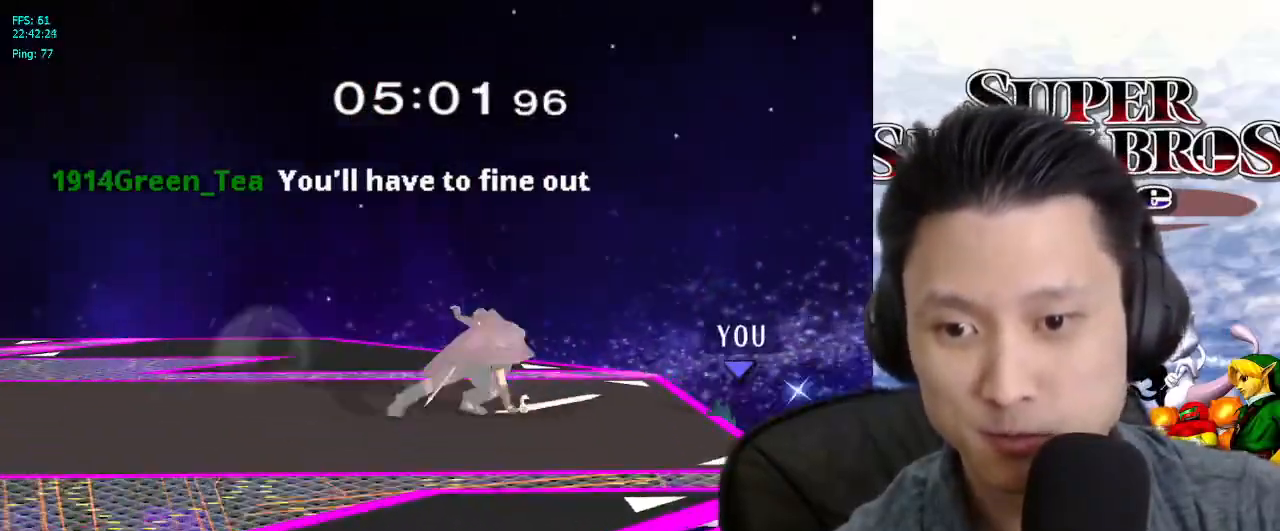
{"dt_ms": 1000, "buttons": [], "left_stick": "center", "right_stick": "center"}
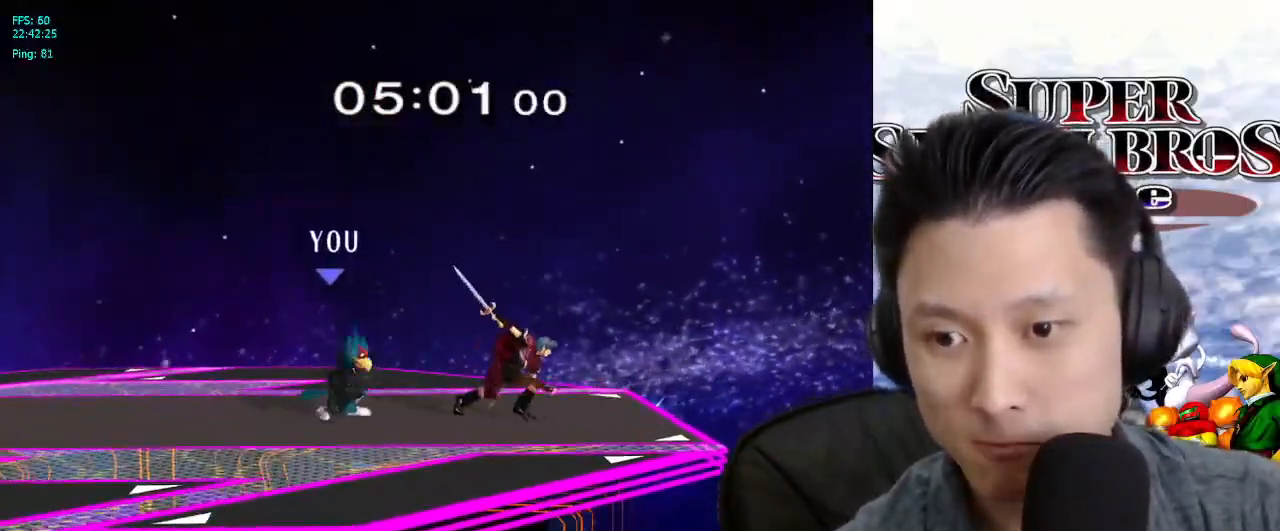
{"dt_ms": 500, "buttons": [], "left_stick": "right", "right_stick": "center", "events": [[50, "left_stick", "right"], [133, "X", "down"], [183, "left_stick", "center"], [283, "X", "up"], [350, "left_stick", "right"]]}
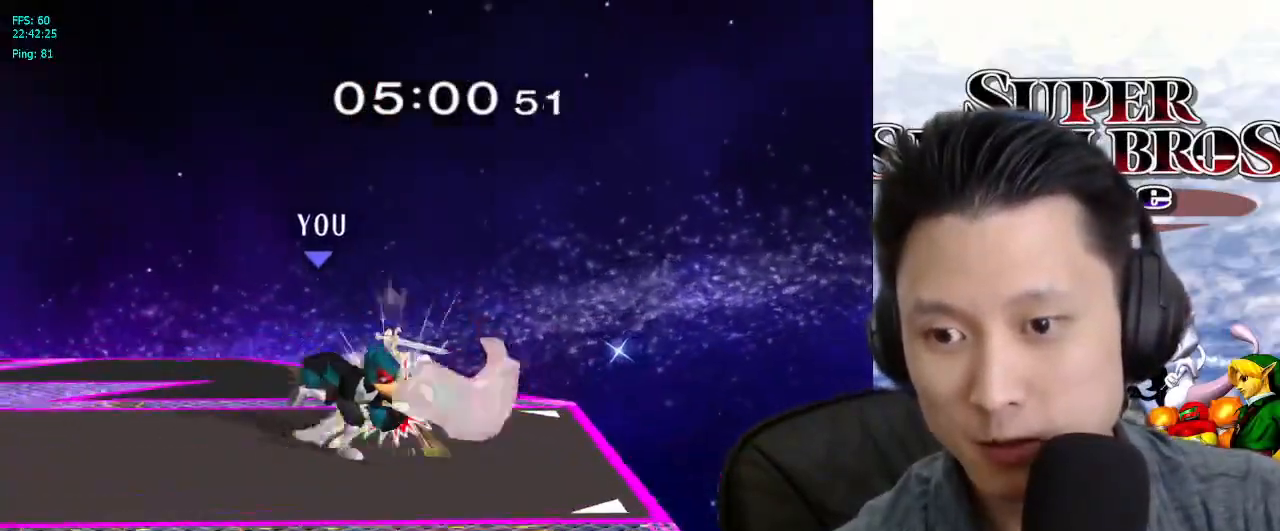
{"dt_ms": 500, "buttons": ["X"], "left_stick": "center", "right_stick": "center", "events": [[167, "left_stick", "center"], [467, "X", "down"]]}
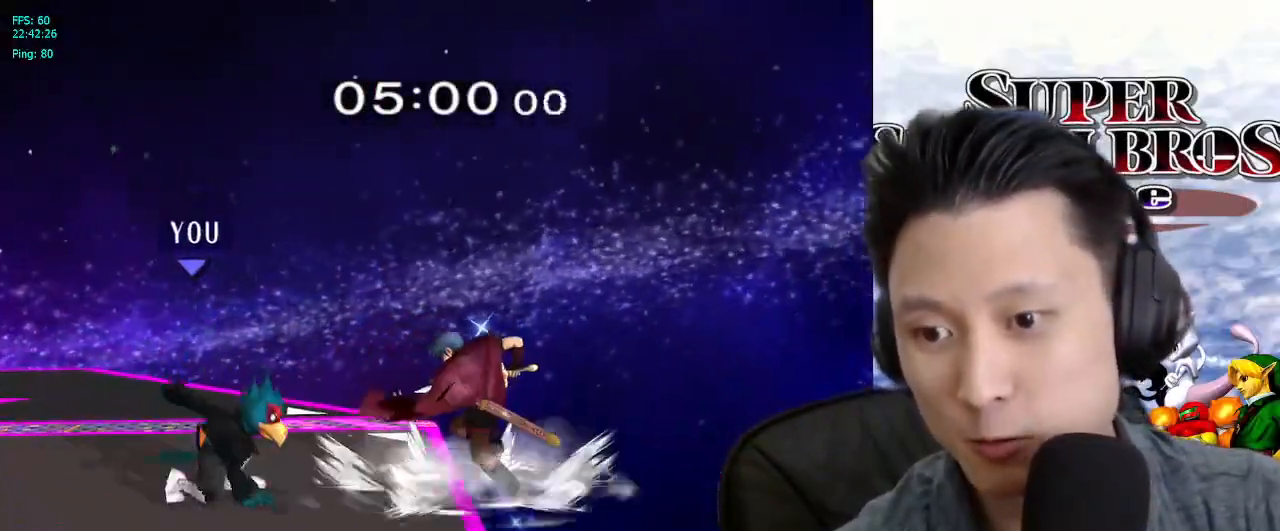
{"dt_ms": 500, "buttons": [], "left_stick": "right", "right_stick": "center", "events": [[33, "X", "up"], [33, "left_stick", "down-left"], [50, "L1", "down"], [183, "left_stick", "center"], [200, "L1", "up"], [333, "left_stick", "up-left"], [500, "left_stick", "right"]]}
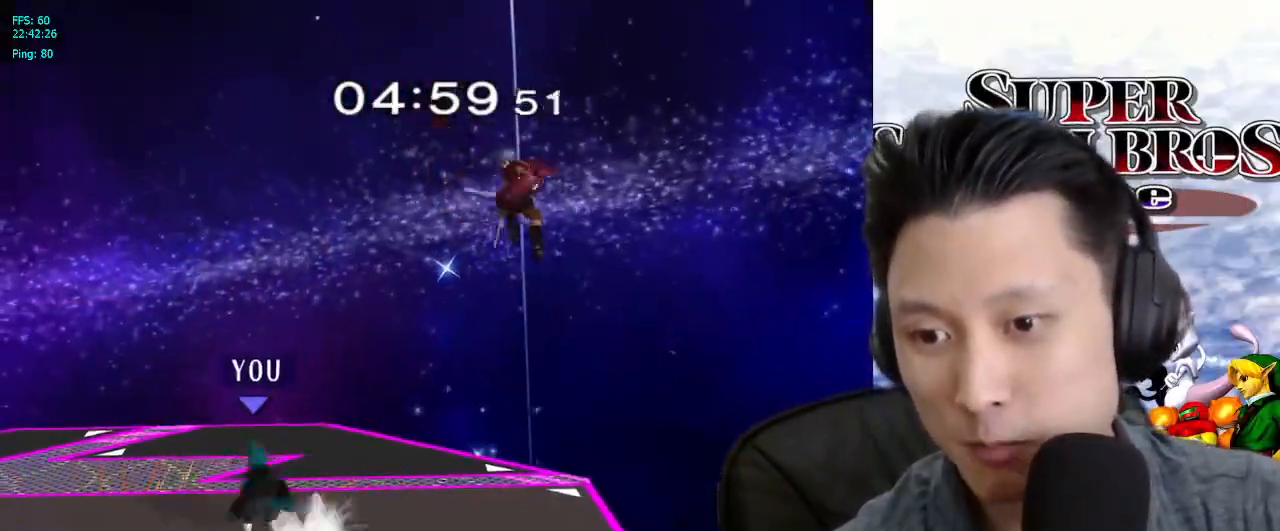
{"dt_ms": 500, "buttons": [], "left_stick": "down", "right_stick": "center", "events": [[83, "X", "down"], [133, "X", "up"], [167, "left_stick", "center"], [250, "A", "down"], [367, "A", "up"], [483, "left_stick", "down"]]}
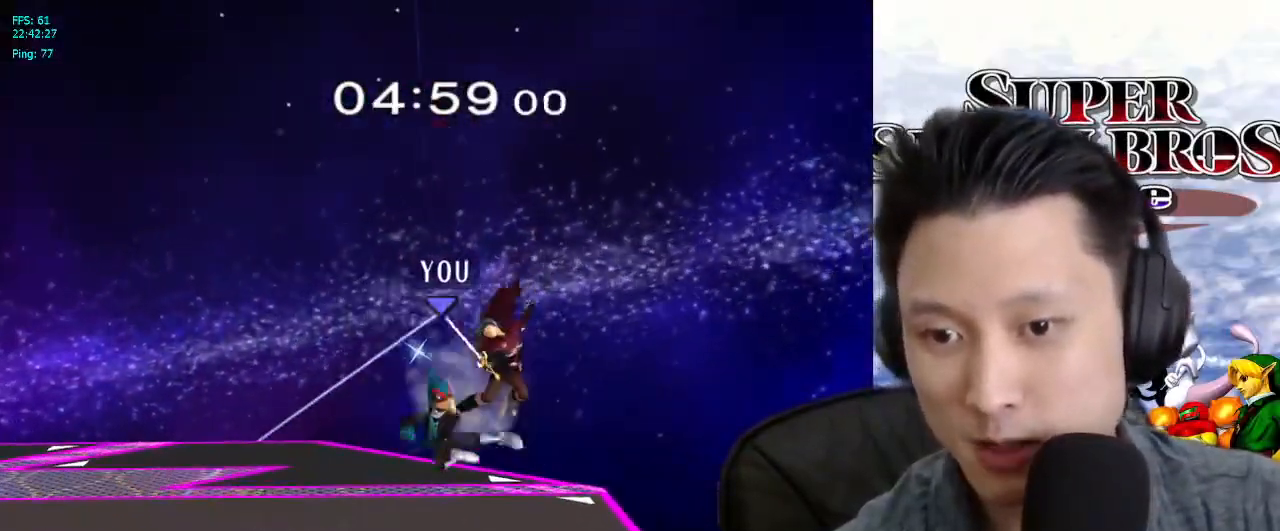
{"dt_ms": 500, "buttons": [], "left_stick": "center", "right_stick": "center", "events": [[33, "L1", "down"], [150, "L1", "up"], [283, "B", "down"], [333, "B", "up"], [383, "left_stick", "center"], [450, "X", "down"], [500, "X", "up"]]}
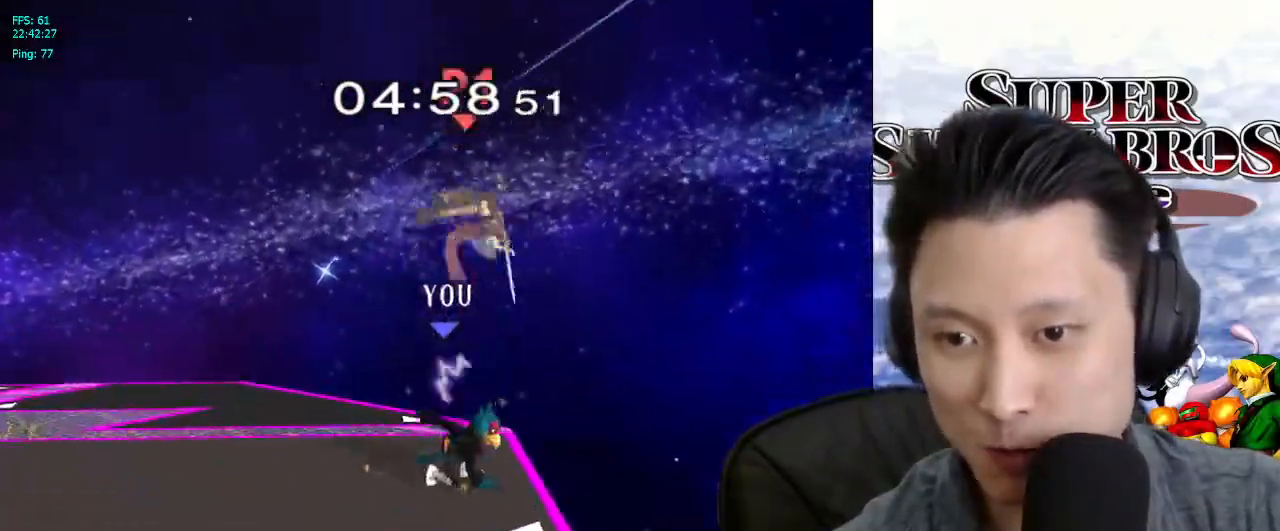
{"dt_ms": 500, "buttons": [], "left_stick": "right", "right_stick": "right", "events": [[50, "L1", "down"], [50, "left_stick", "down-left"], [150, "left_stick", "center"], [183, "L1", "up"], [250, "left_stick", "up"], [350, "left_stick", "right"], [417, "right_stick", "right"]]}
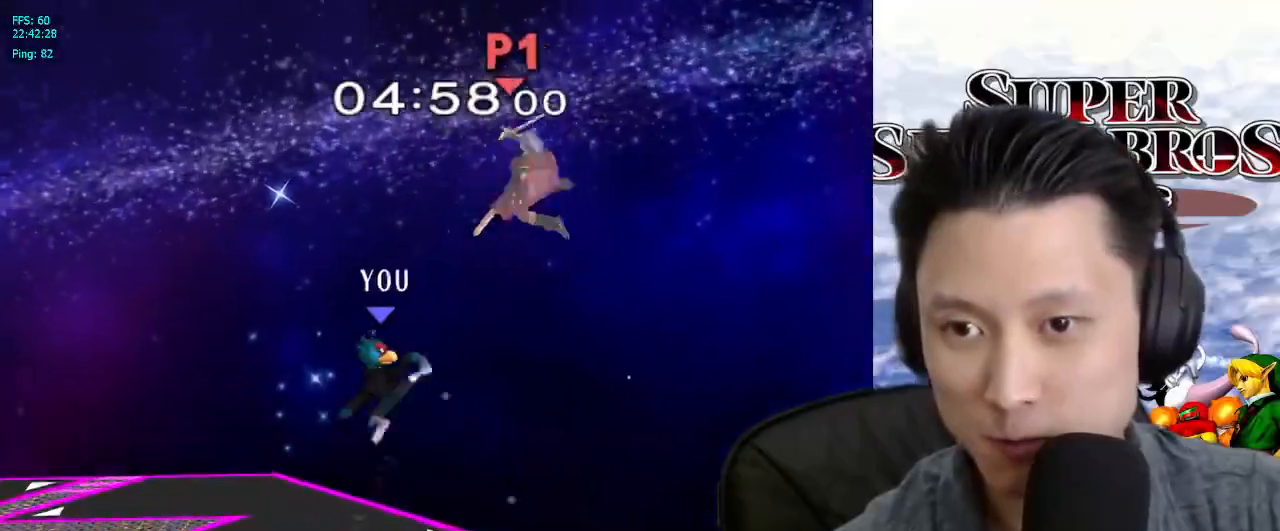
{"dt_ms": 1000, "buttons": [], "left_stick": "up", "right_stick": "center"}
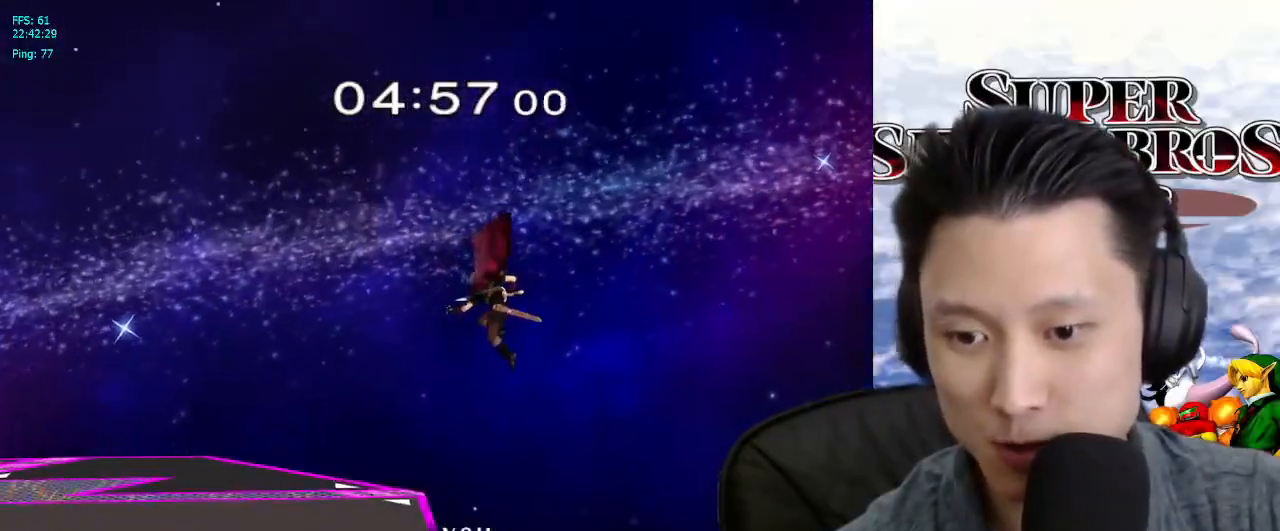
{"dt_ms": 500, "buttons": ["L1"], "left_stick": "down-left", "right_stick": "center"}
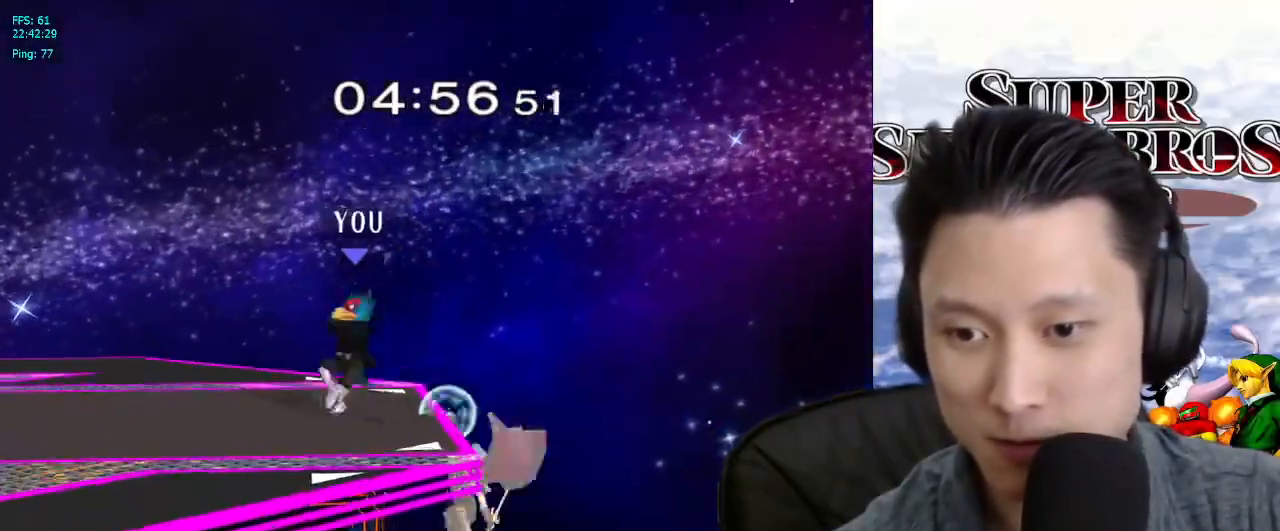
{"dt_ms": 1000, "buttons": [], "left_stick": "up-left", "right_stick": "up-left"}
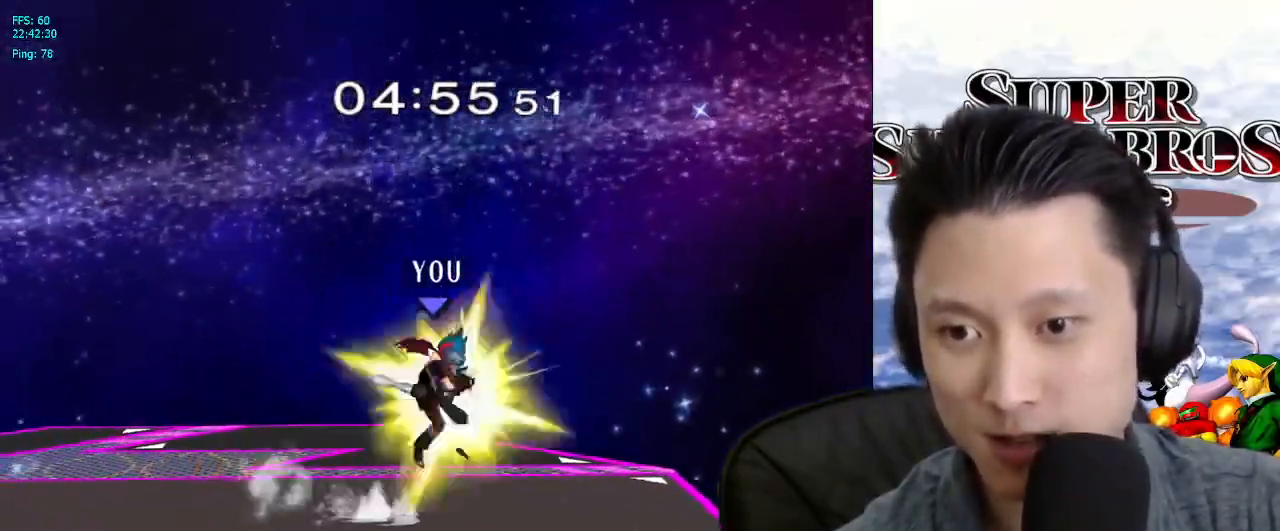
{"dt_ms": 500, "buttons": [], "left_stick": "up-left", "right_stick": "center", "events": [[33, "right_stick", "center"], [383, "left_stick", "center"], [483, "left_stick", "up-left"]]}
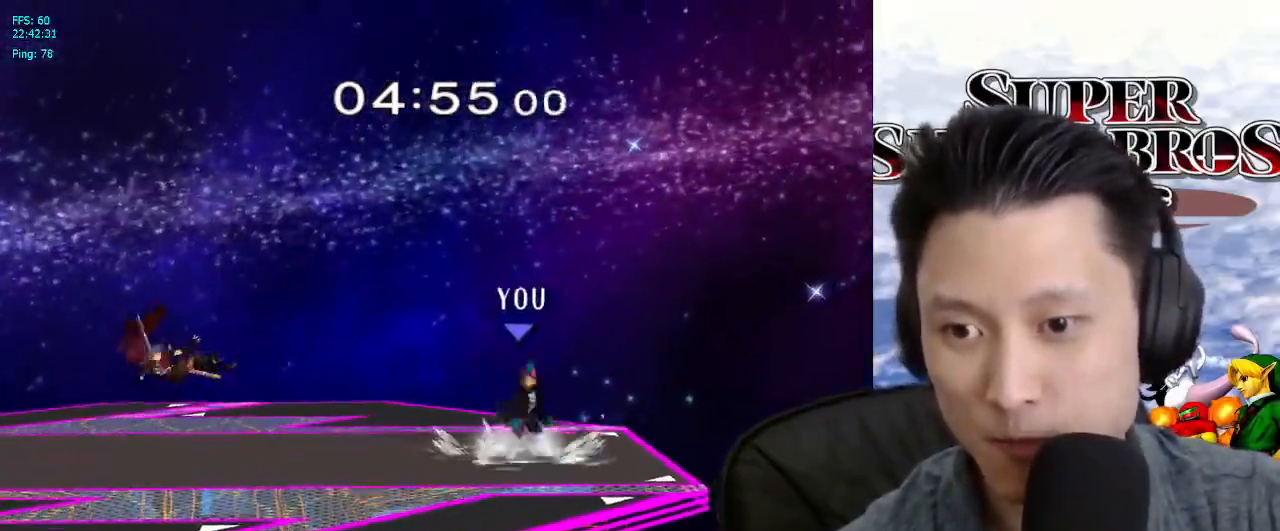
{"dt_ms": 500, "buttons": [], "left_stick": "down", "right_stick": "center", "events": [[50, "X", "down"], [100, "X", "up"], [183, "left_stick", "center"], [233, "B", "down"], [300, "B", "up"], [383, "left_stick", "down"]]}
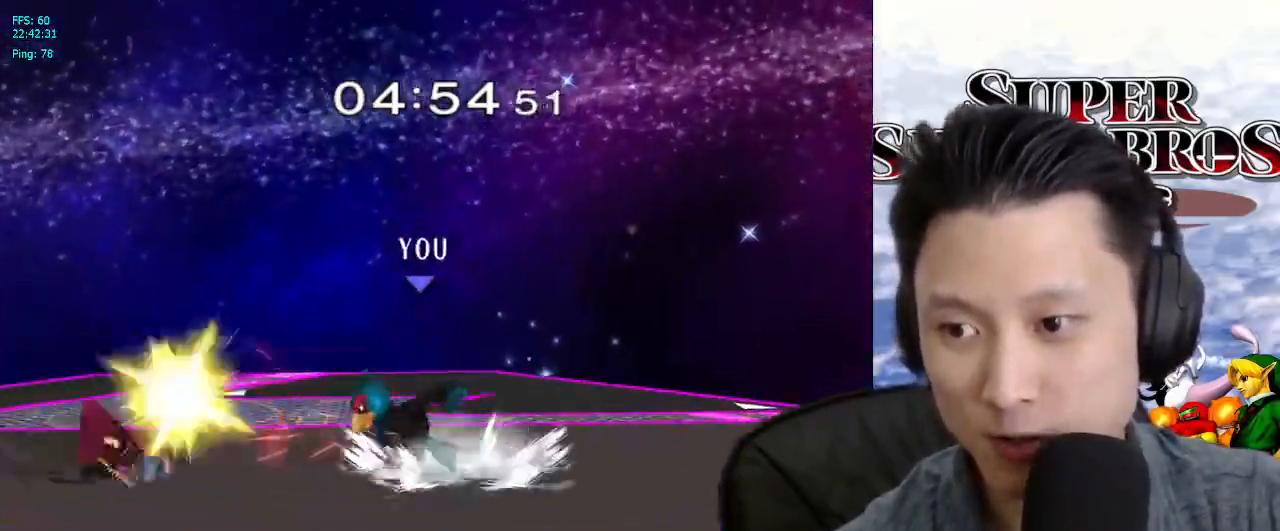
{"dt_ms": 500, "buttons": [], "left_stick": "down", "right_stick": "center", "events": [[17, "left_stick", "up-left"], [100, "X", "down"], [150, "X", "up"], [450, "left_stick", "down"]]}
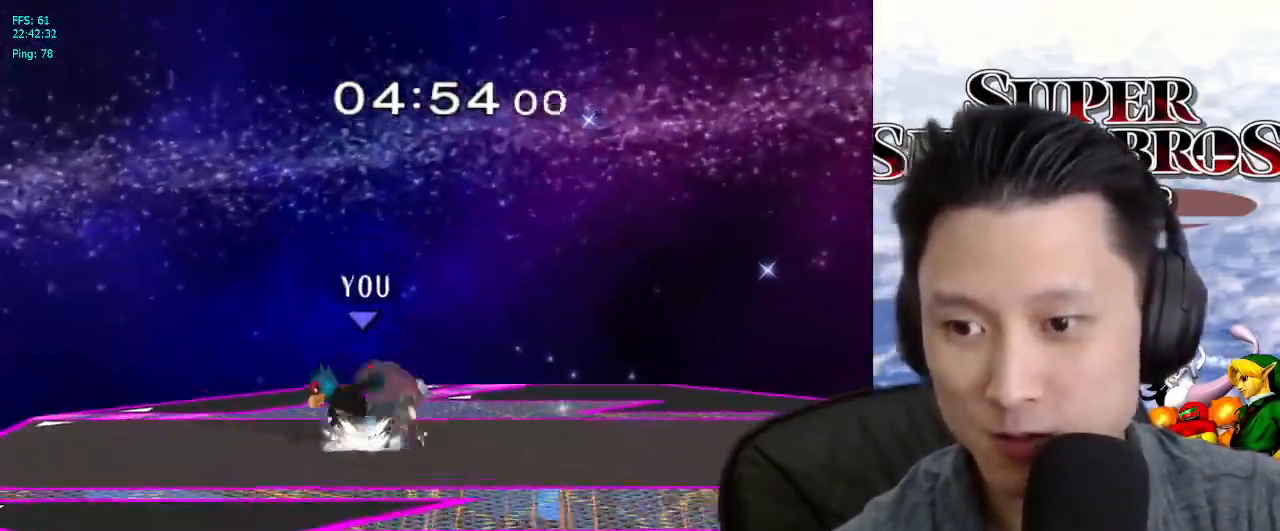
{"dt_ms": 500, "buttons": [], "left_stick": "down-right", "right_stick": "right", "events": [[83, "right_stick", "right"], [200, "right_stick", "center"], [250, "right_stick", "right"], [350, "right_stick", "center"], [400, "right_stick", "right"], [450, "left_stick", "down-right"]]}
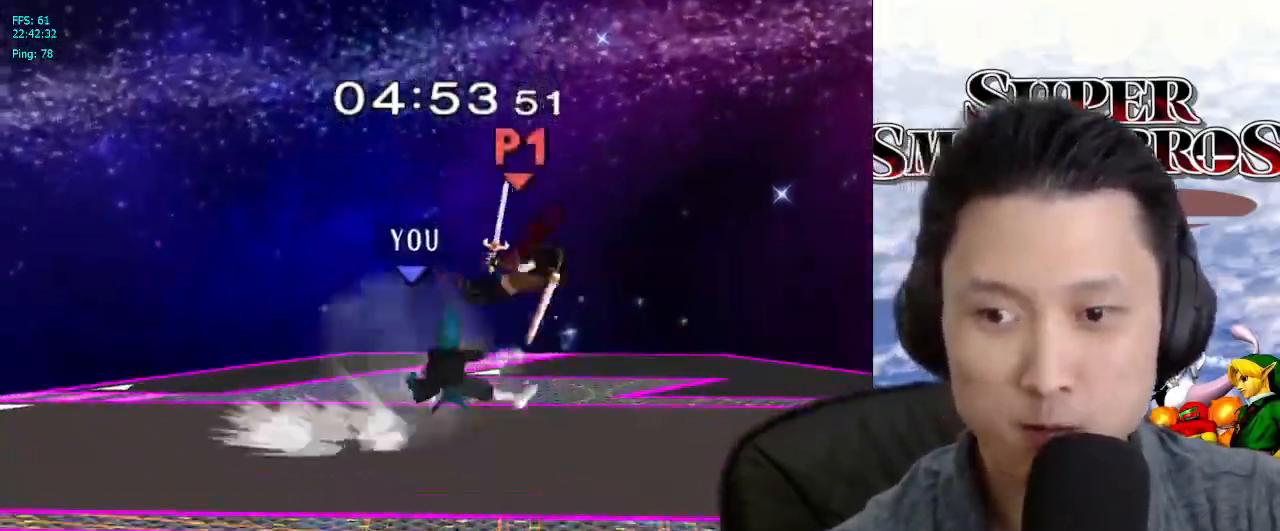
{"dt_ms": 500, "buttons": ["X"], "left_stick": "right", "right_stick": "center", "events": [[33, "right_stick", "center"], [50, "L1", "down"], [50, "left_stick", "up-right"], [183, "left_stick", "center"], [233, "L1", "up"], [400, "left_stick", "right"], [450, "X", "down"]]}
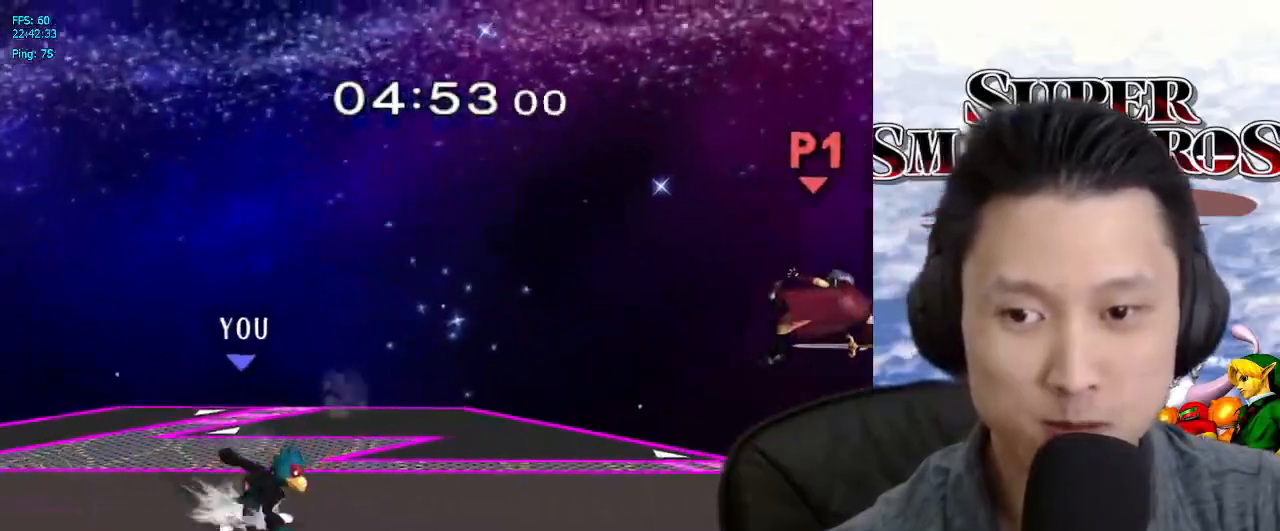
{"dt_ms": 500, "buttons": [], "left_stick": "center", "right_stick": "center", "events": [[17, "X", "up"], [83, "left_stick", "center"], [167, "B", "down"], [250, "B", "up"], [333, "left_stick", "down-right"], [450, "left_stick", "center"]]}
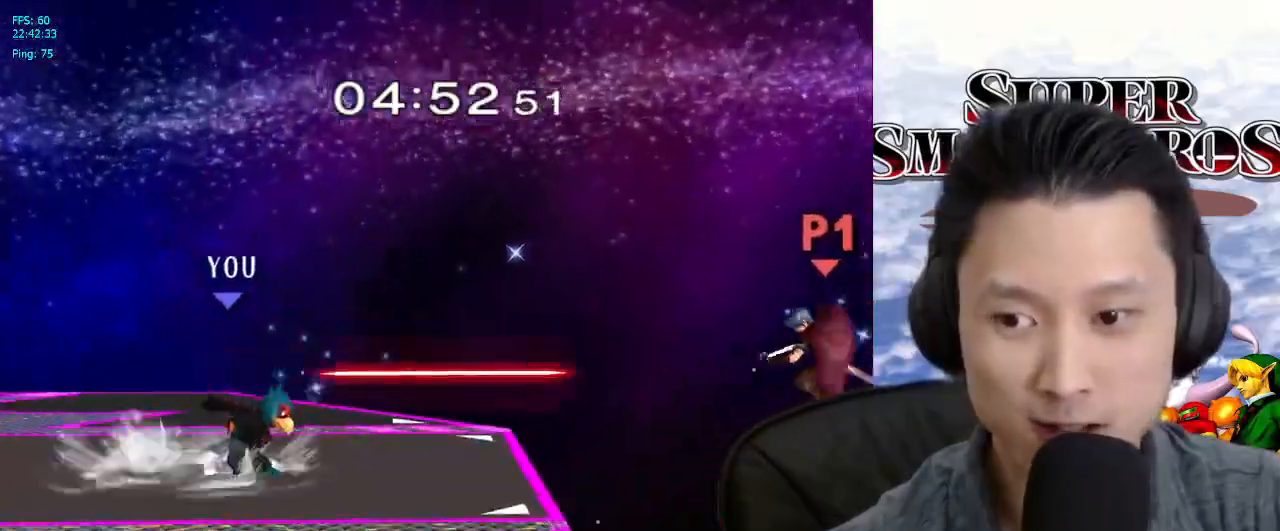
{"dt_ms": 500, "buttons": [], "left_stick": "down", "right_stick": "center", "events": [[50, "left_stick", "right"], [267, "left_stick", "down-right"], [367, "left_stick", "down"], [400, "B", "down"], [450, "B", "up"]]}
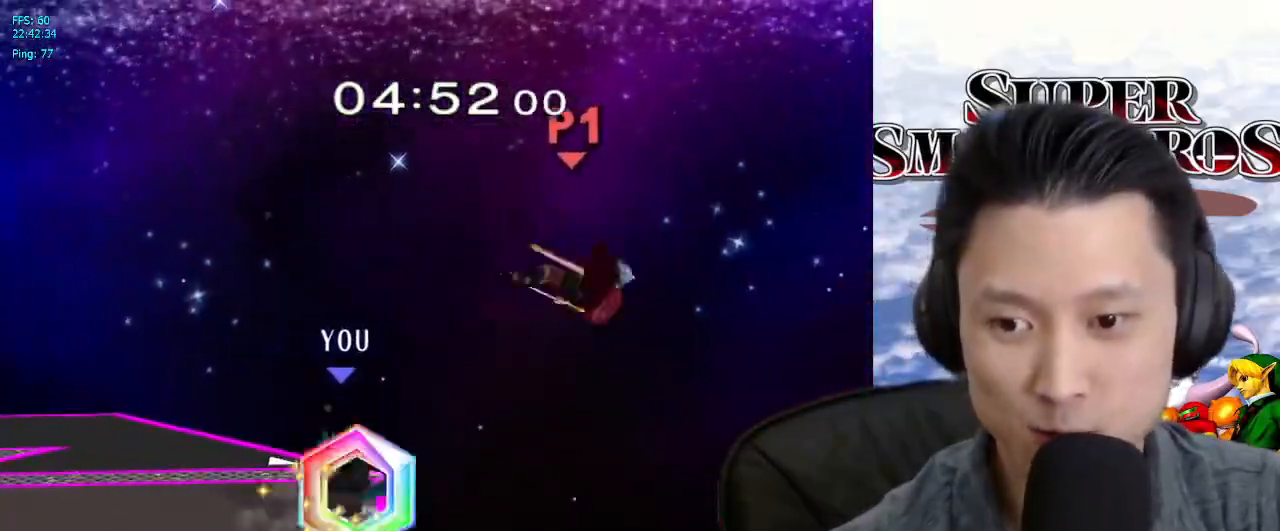
{"dt_ms": 500, "buttons": [], "left_stick": "down", "right_stick": "down", "events": [[33, "left_stick", "center"], [67, "X", "down"], [100, "X", "up"], [150, "L1", "down"], [150, "left_stick", "down-right"], [250, "left_stick", "center"], [317, "L1", "up"], [400, "left_stick", "down"], [450, "B", "down"], [500, "B", "up"], [500, "right_stick", "down"]]}
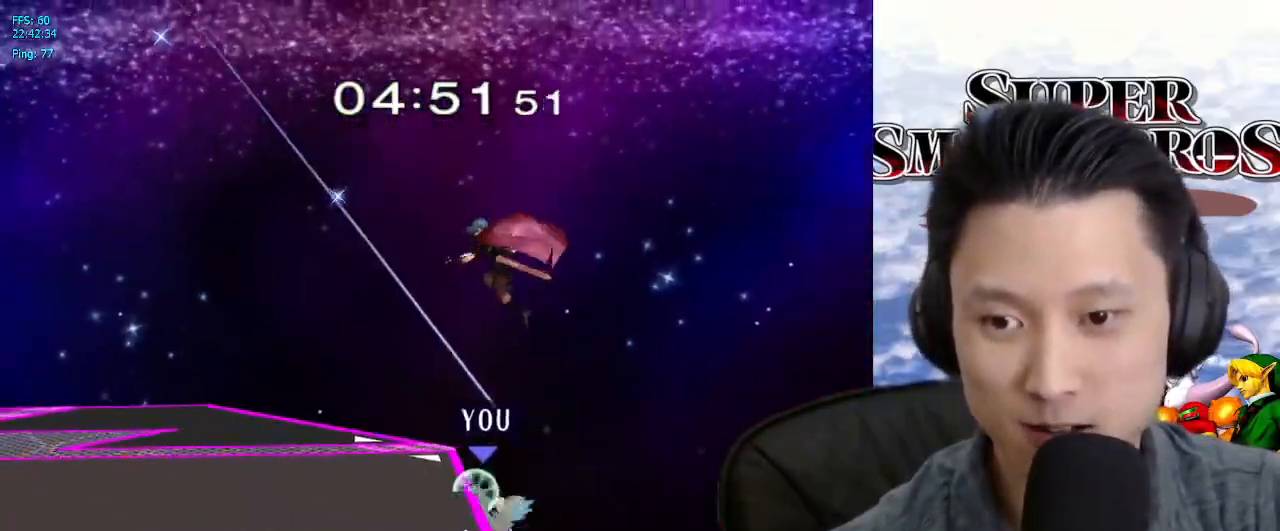
{"dt_ms": 500, "buttons": [], "left_stick": "right", "right_stick": "center"}
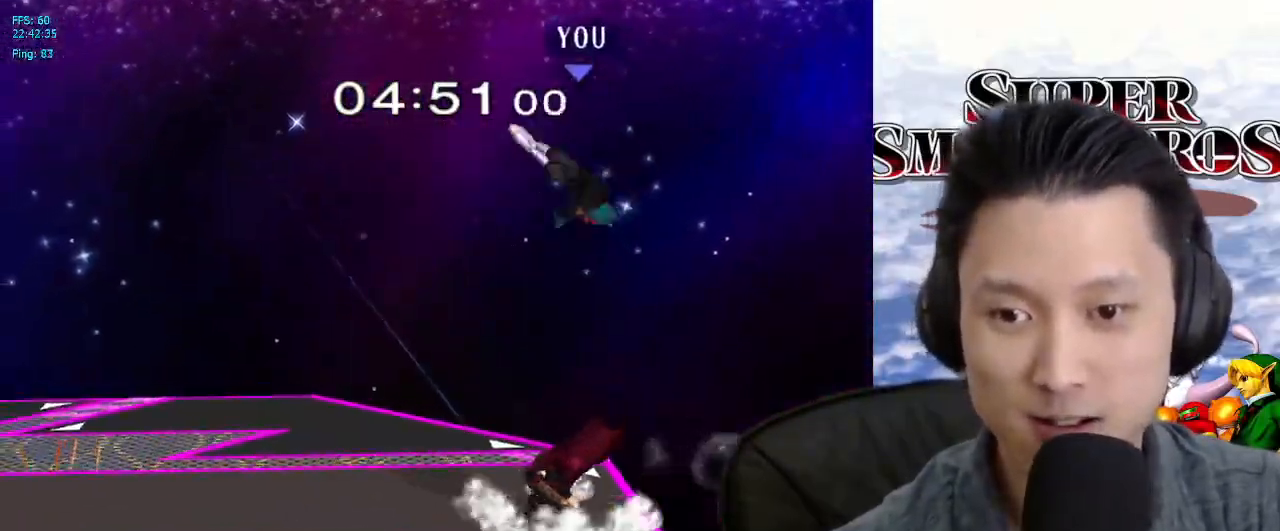
{"dt_ms": 500, "buttons": [], "left_stick": "right", "right_stick": "center", "events": []}
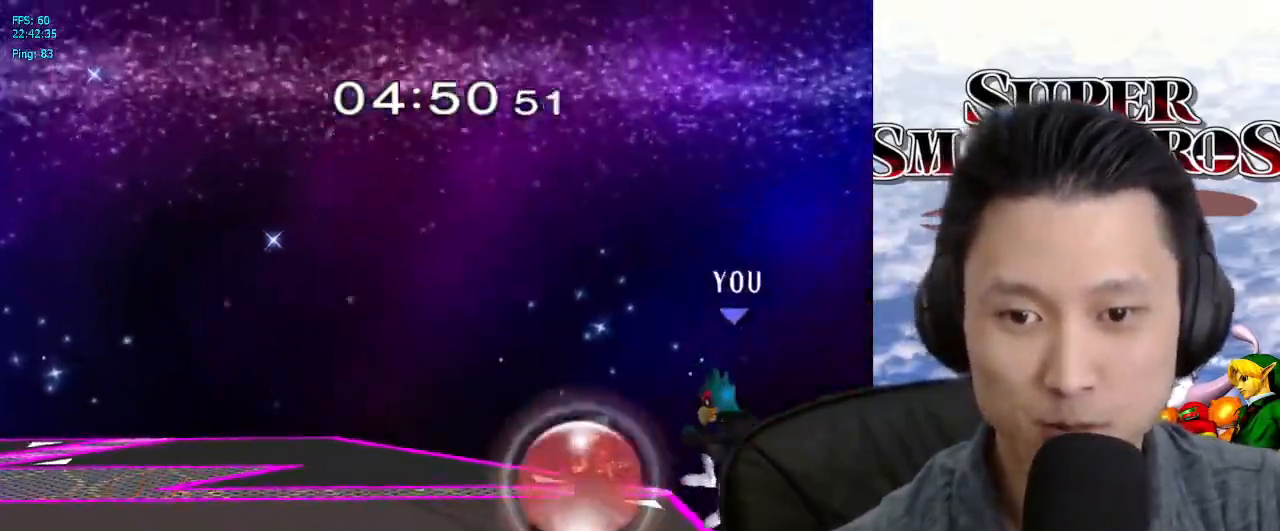
{"dt_ms": 500, "buttons": ["B"], "left_stick": "up-left", "right_stick": "center", "events": [[183, "left_stick", "center"], [283, "right_stick", "right"], [317, "left_stick", "up"], [333, "right_stick", "center"], [417, "left_stick", "up-left"], [433, "B", "down"]]}
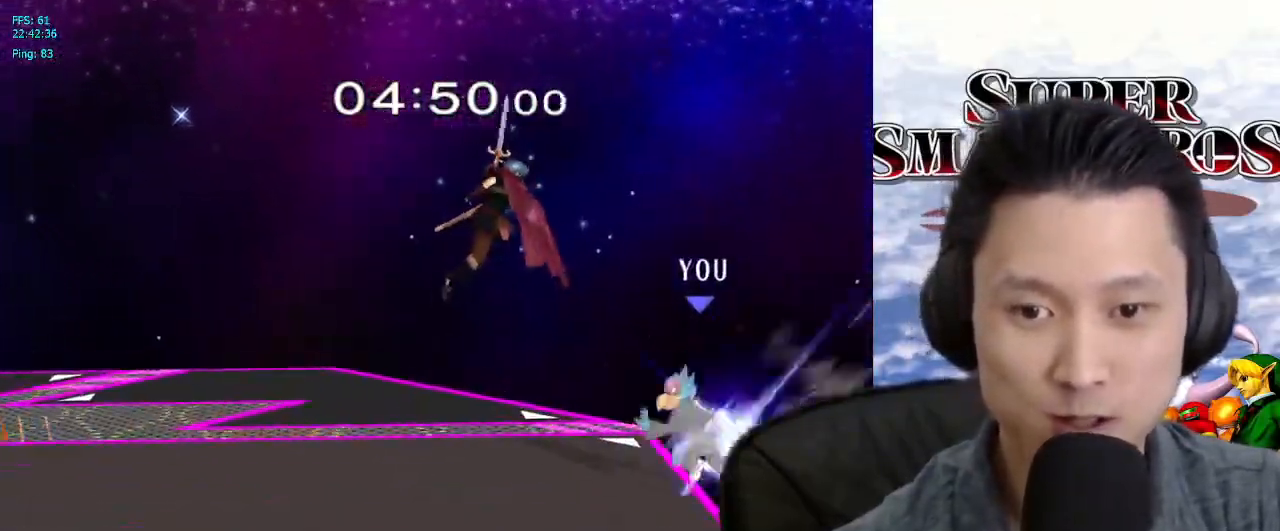
{"dt_ms": 500, "buttons": ["B"], "left_stick": "center", "right_stick": "center", "events": [[33, "B", "up"], [100, "left_stick", "center"], [383, "B", "down"], [433, "B", "up"], [500, "B", "down"]]}
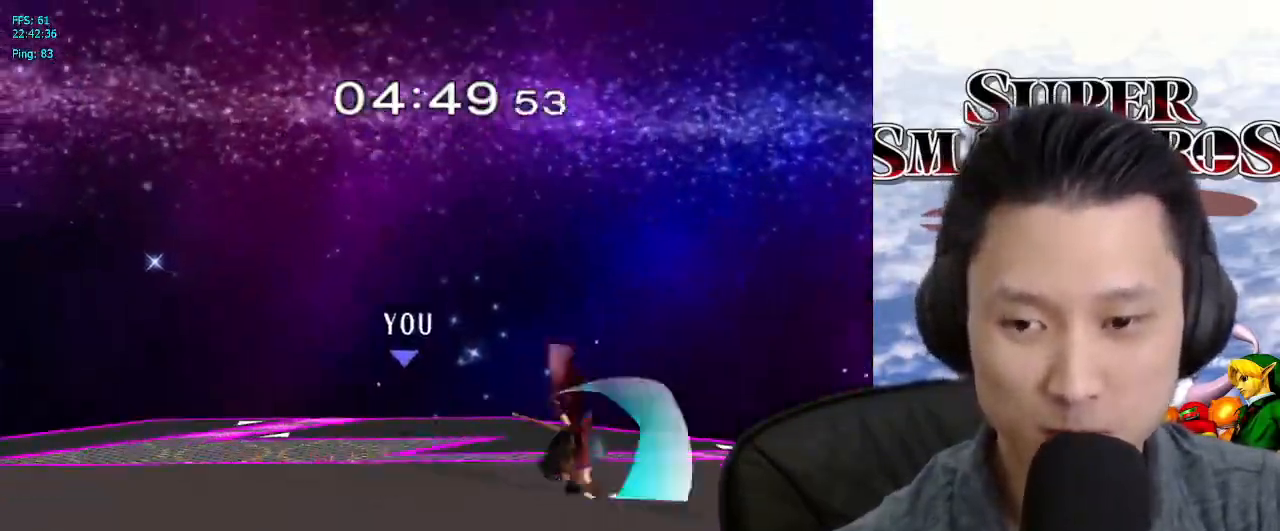
{"dt_ms": 500, "buttons": [], "left_stick": "down", "right_stick": "center", "events": [[33, "left_stick", "down"], [67, "L1", "down"], [133, "B", "up"], [200, "left_stick", "center"], [217, "L1", "up"], [250, "left_stick", "down"], [367, "right_stick", "down"], [467, "right_stick", "center"]]}
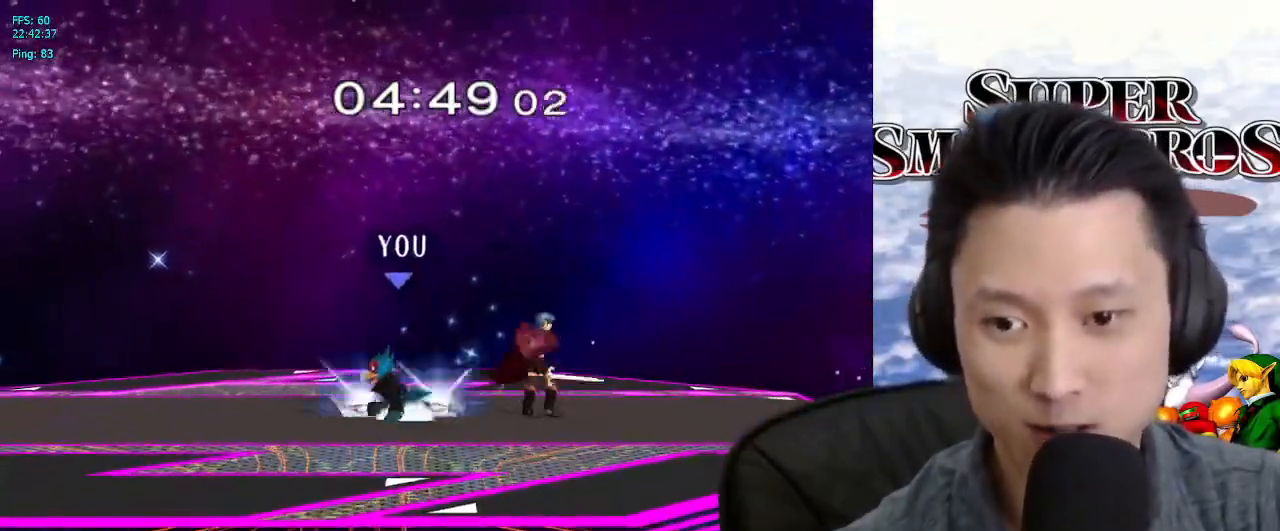
{"dt_ms": 500, "buttons": [], "left_stick": "down", "right_stick": "center", "events": [[50, "right_stick", "down"], [133, "right_stick", "center"], [267, "right_stick", "down"], [483, "right_stick", "center"]]}
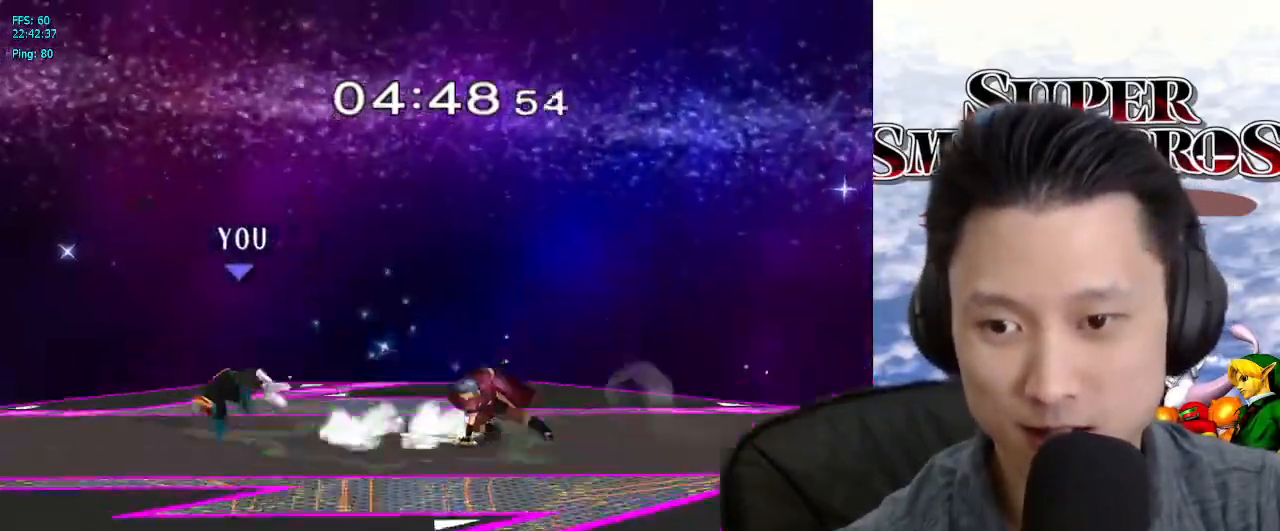
{"dt_ms": 500, "buttons": [], "left_stick": "right", "right_stick": "center", "events": [[17, "left_stick", "center"], [100, "left_stick", "up-right"], [150, "left_stick", "right"]]}